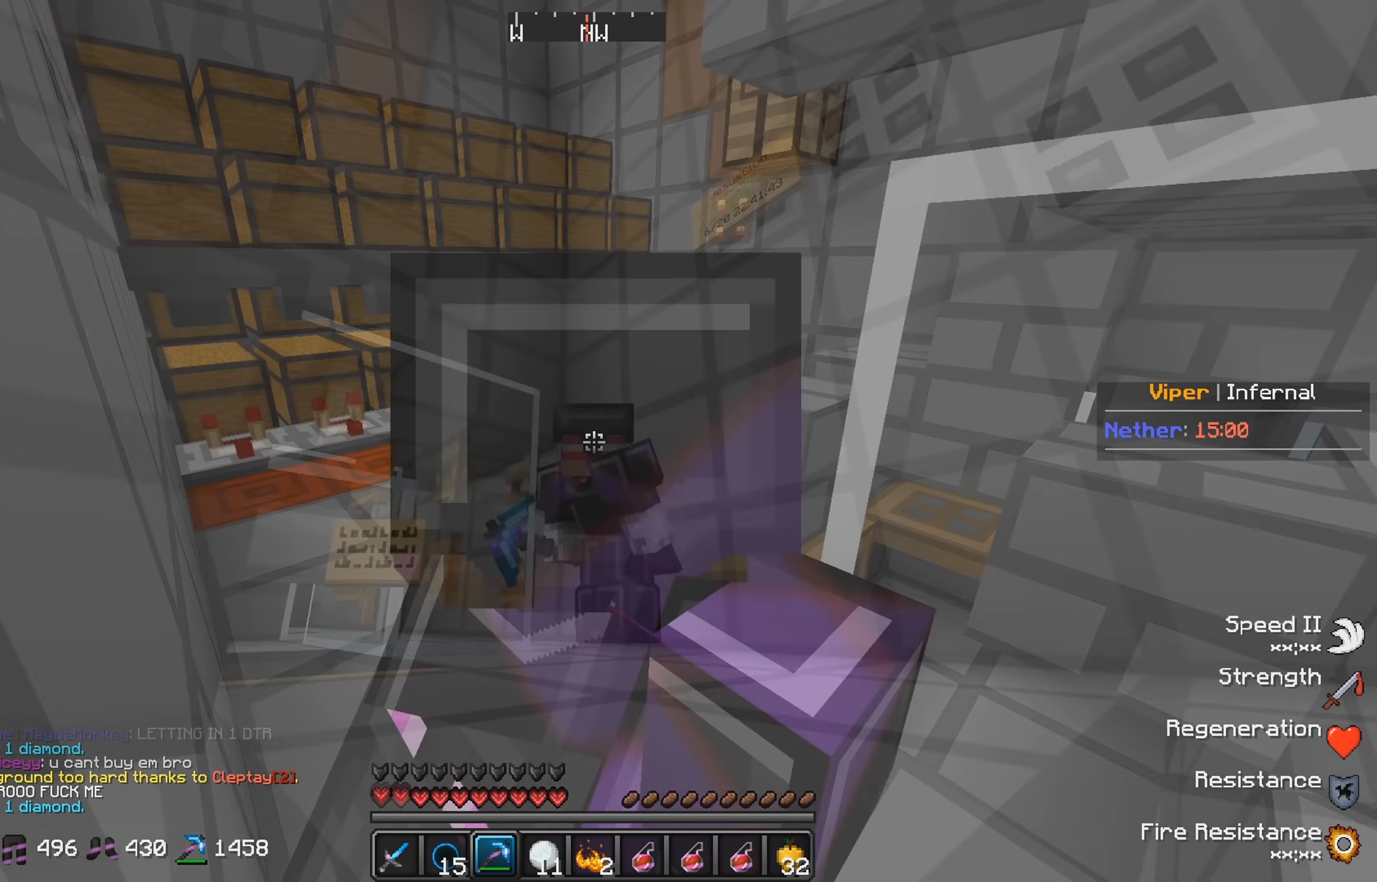
Gameplay with keyboard; each line is a JSON object with the keys held at the frame after it. "events" lists presses ("down") and releases ("up") of "a", "d", "s" and "w" between this image and that frame as [ms after this image, input, new state], when the widget could be followed in between. No other keys are recorded. Mouse input is not recorded.
{"keys": [], "events": []}
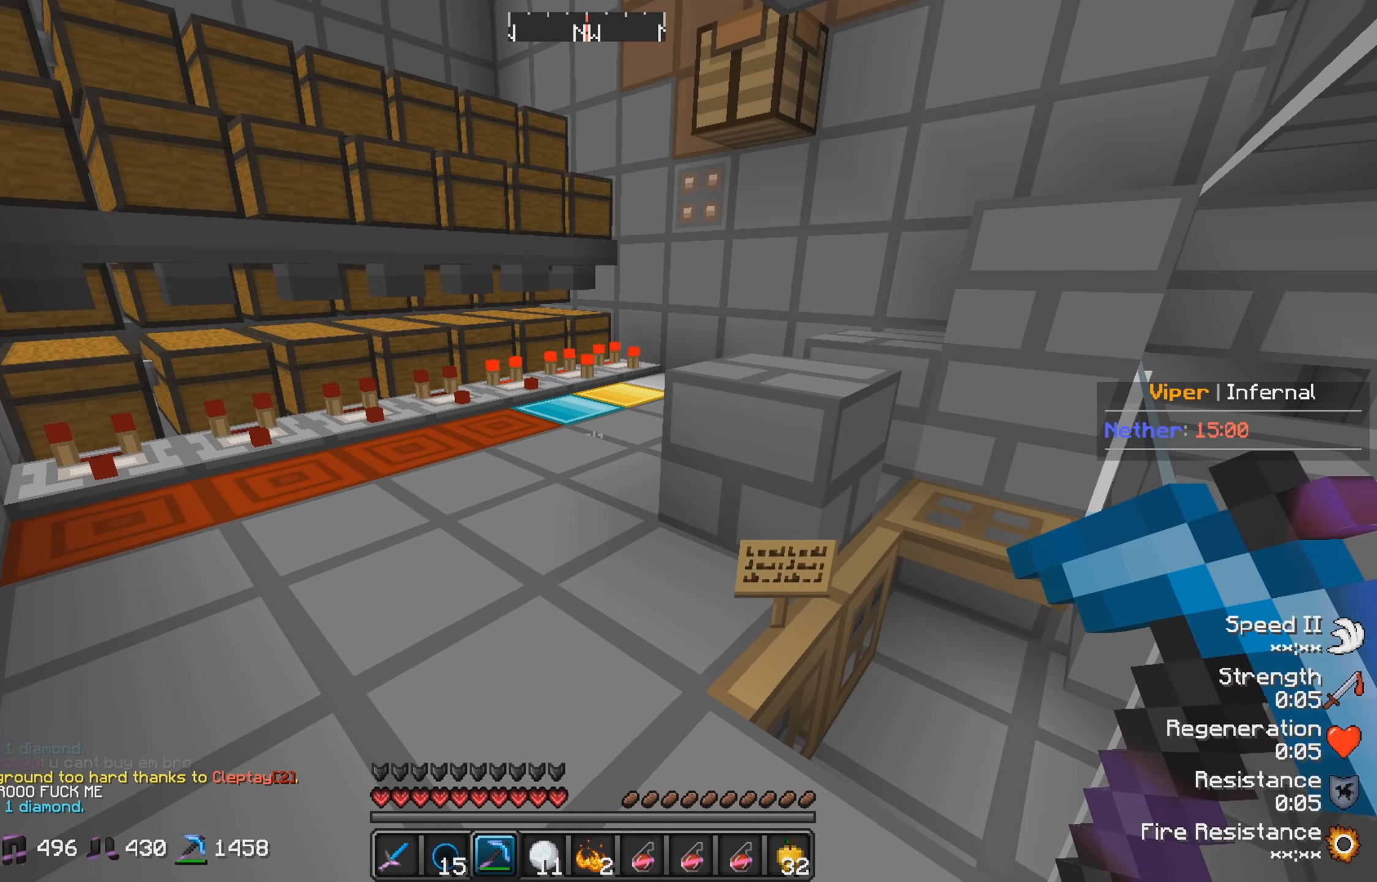
{"keys": [], "events": [[183, "s", "down"], [500, "s", "up"]]}
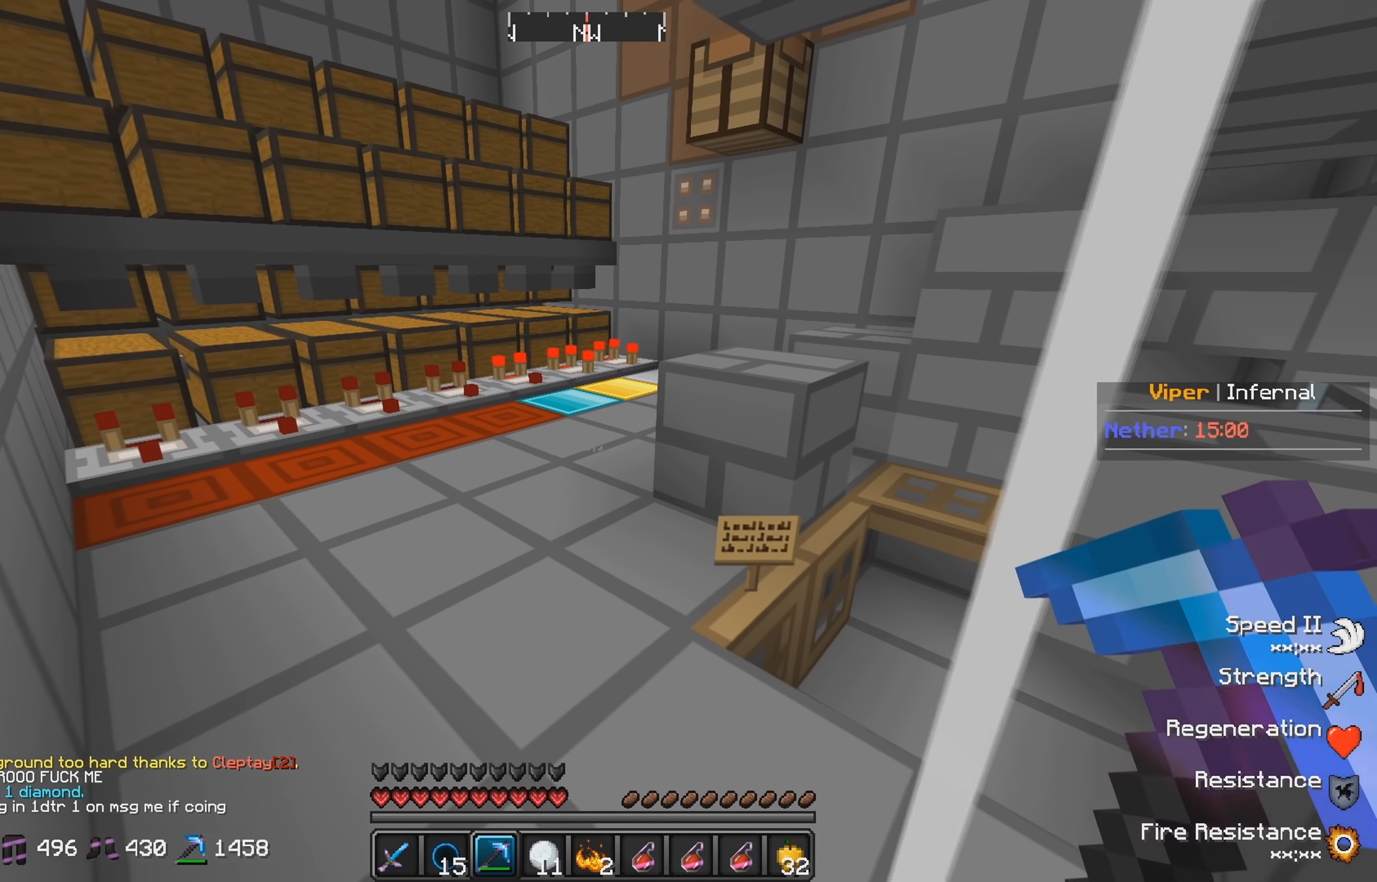
{"keys": ["d"], "events": [[316, "d", "down"]]}
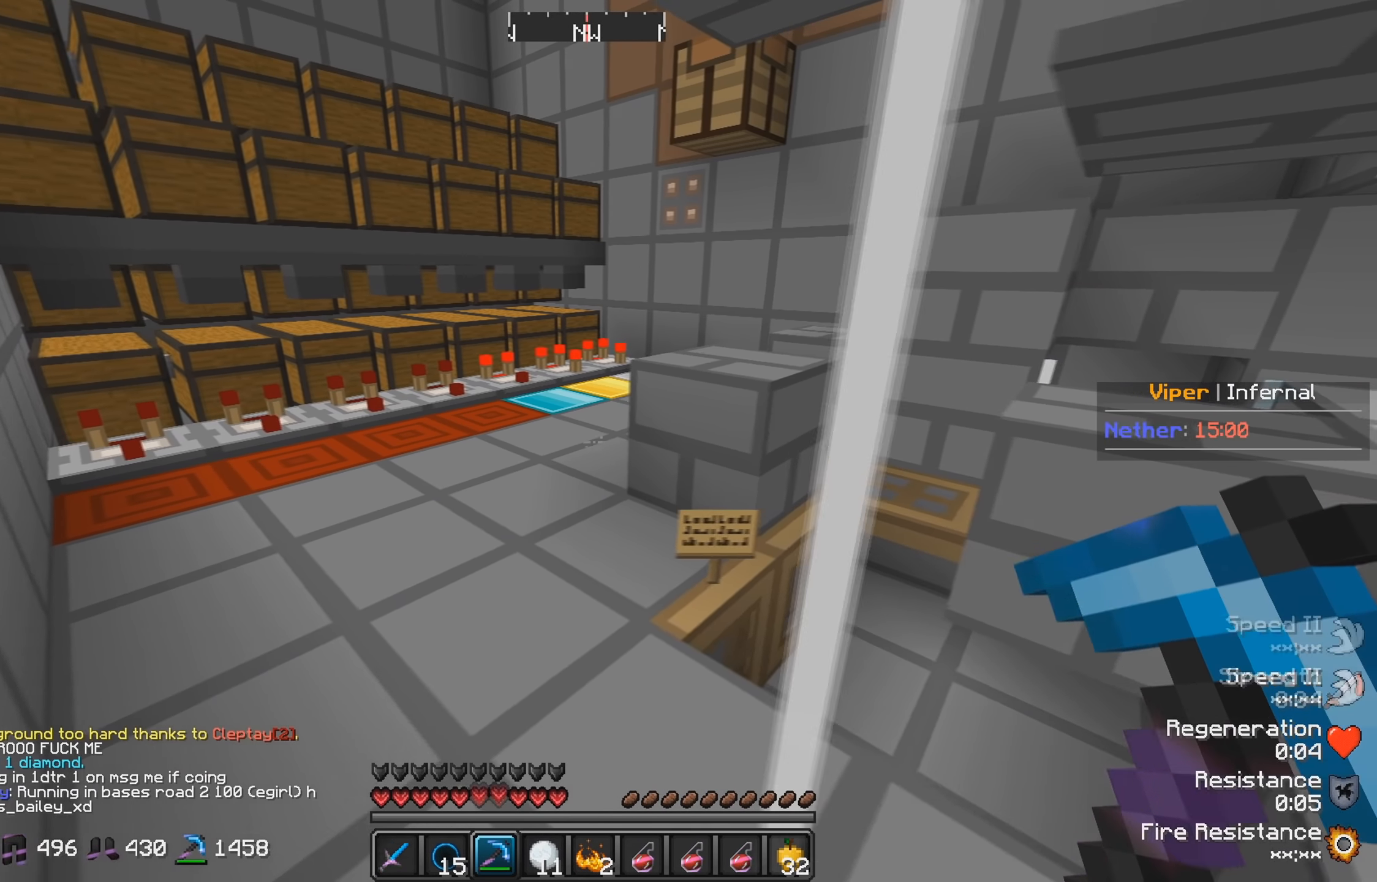
{"keys": [], "events": [[50, "d", "up"]]}
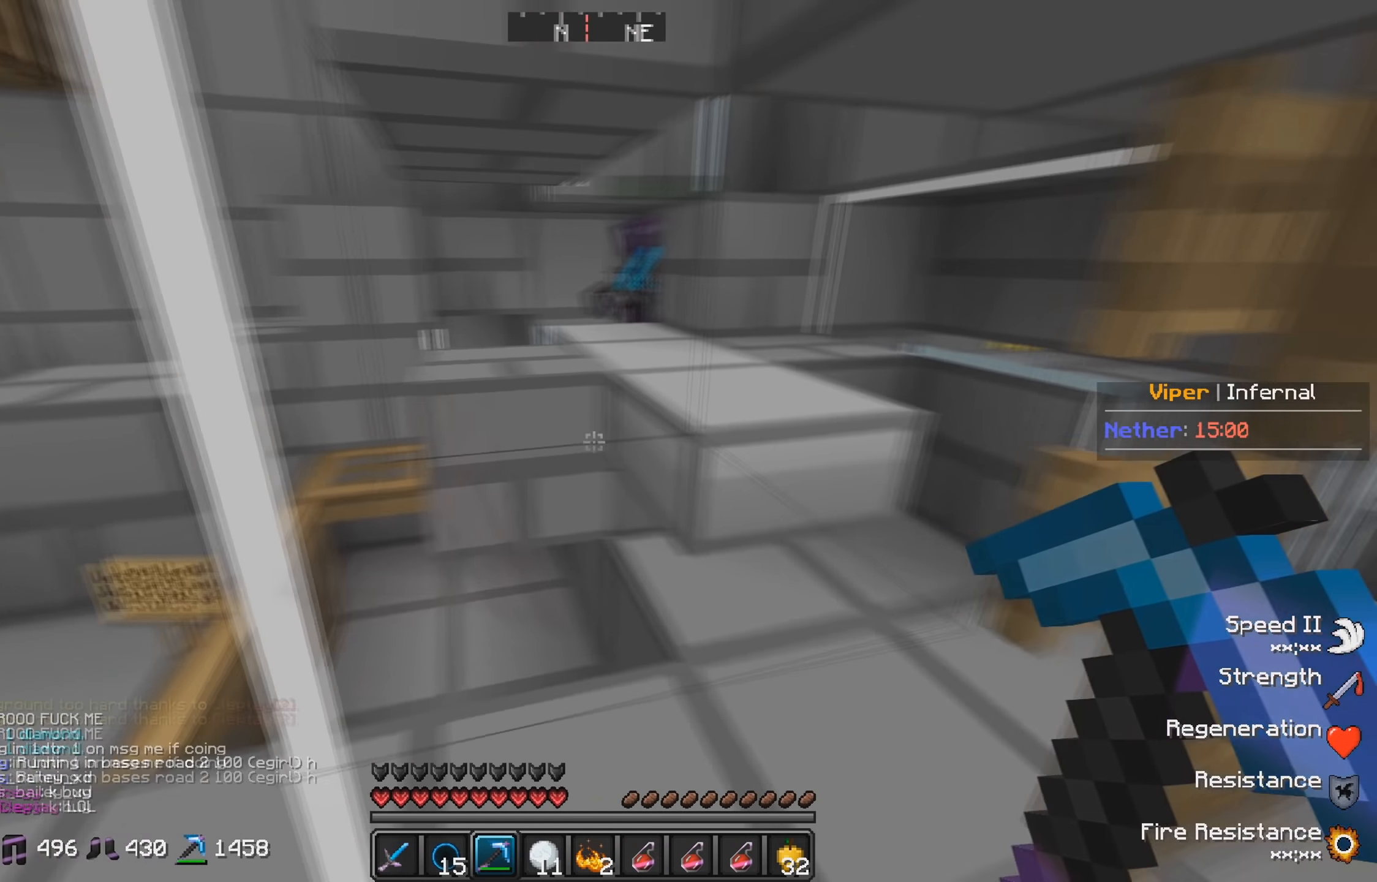
{"keys": [], "events": [[16, "a", "down"], [300, "a", "up"]]}
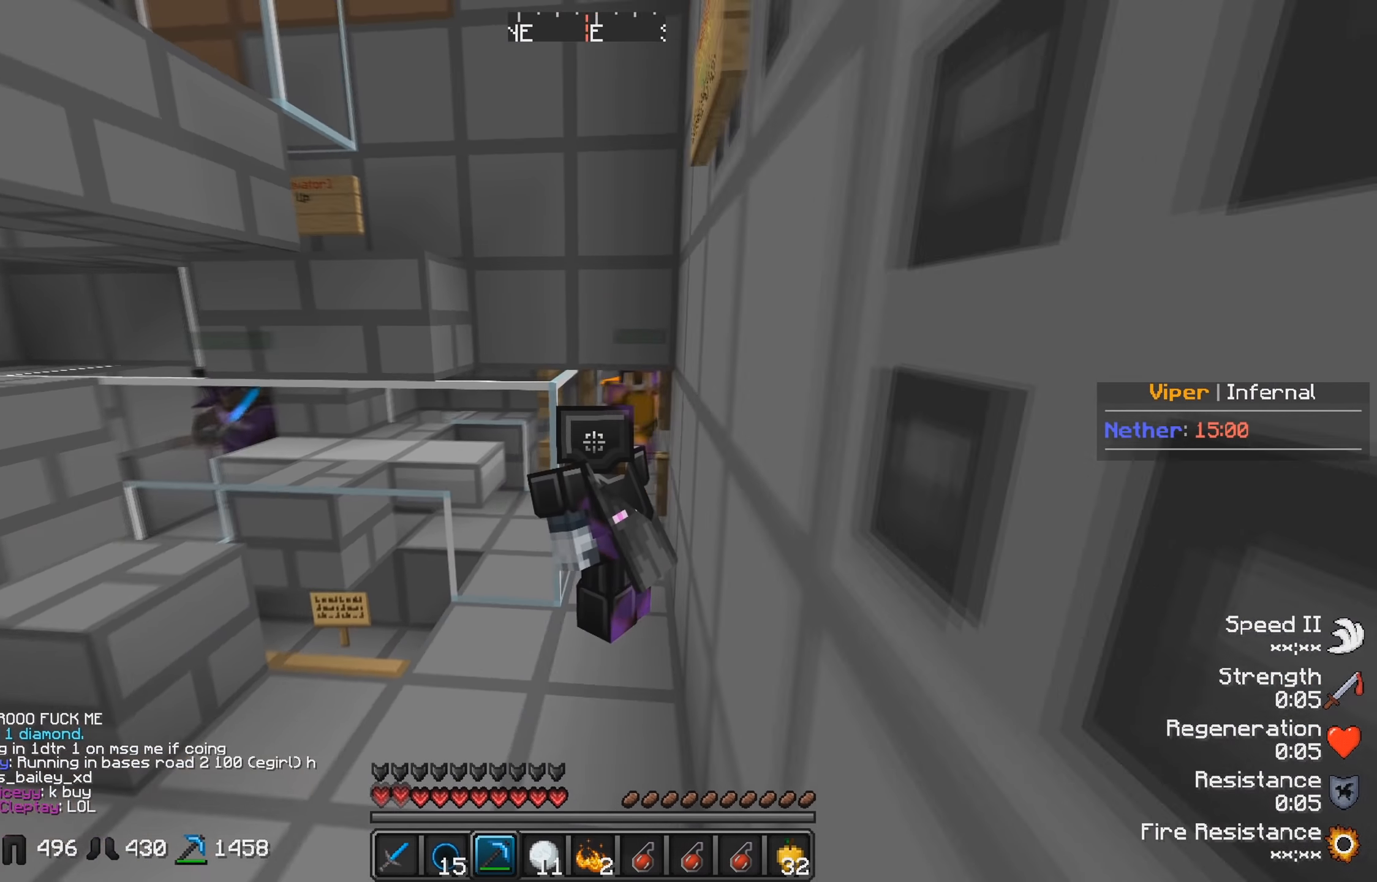
{"keys": [], "events": [[116, "s", "down"], [316, "s", "up"]]}
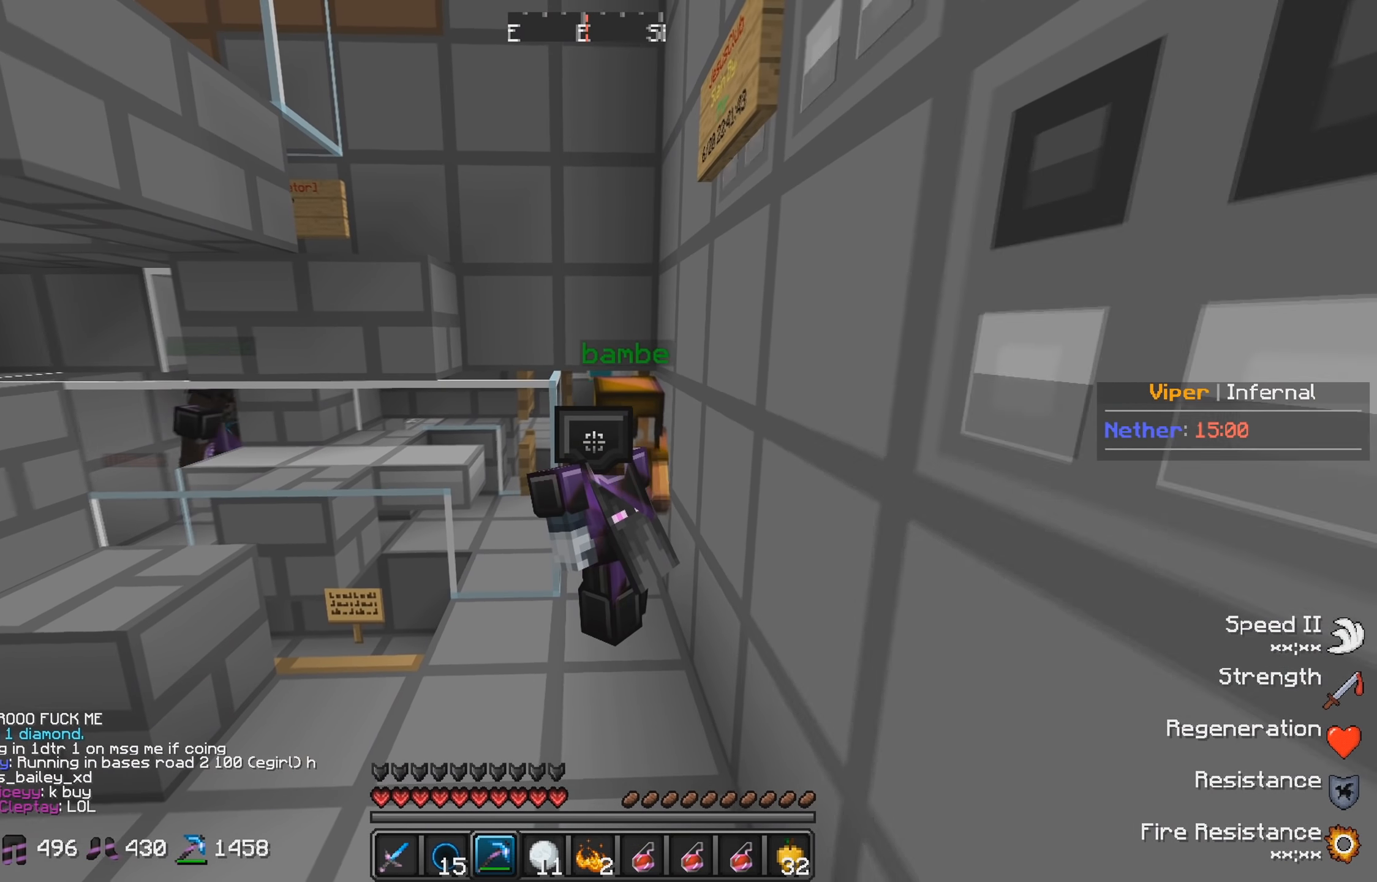
{"keys": [], "events": []}
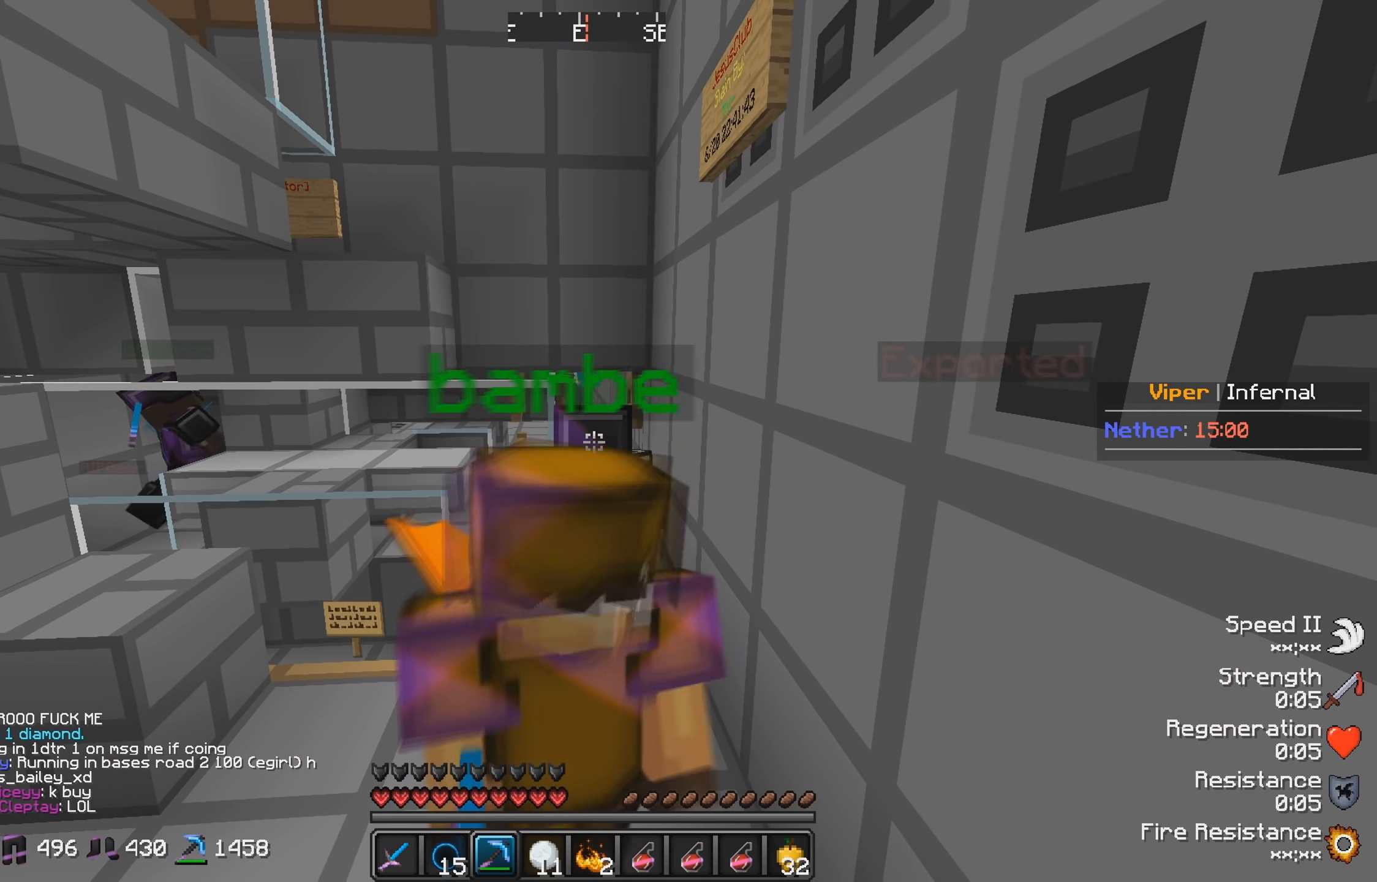
{"keys": [], "events": []}
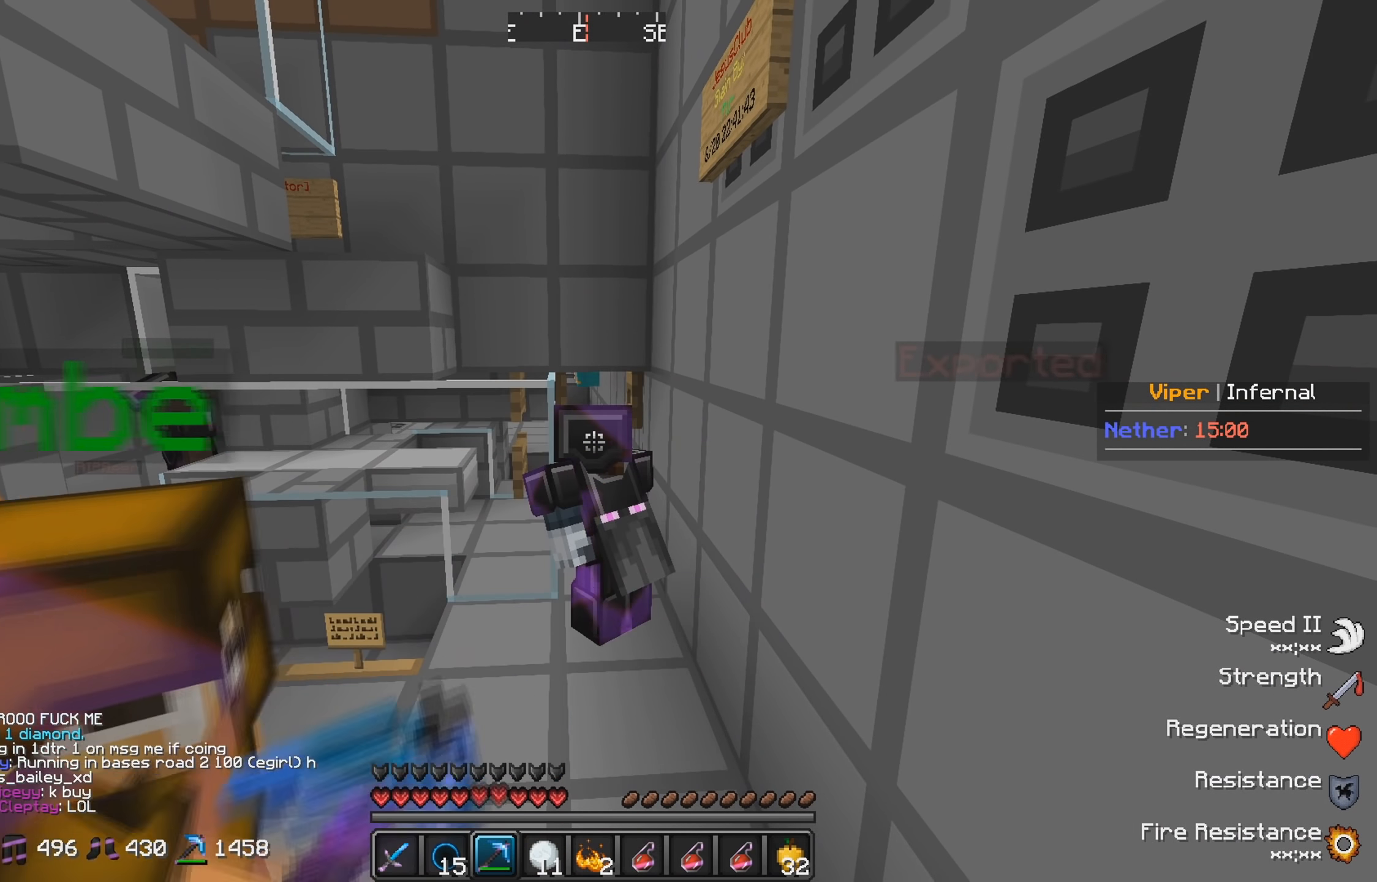
{"keys": [], "events": []}
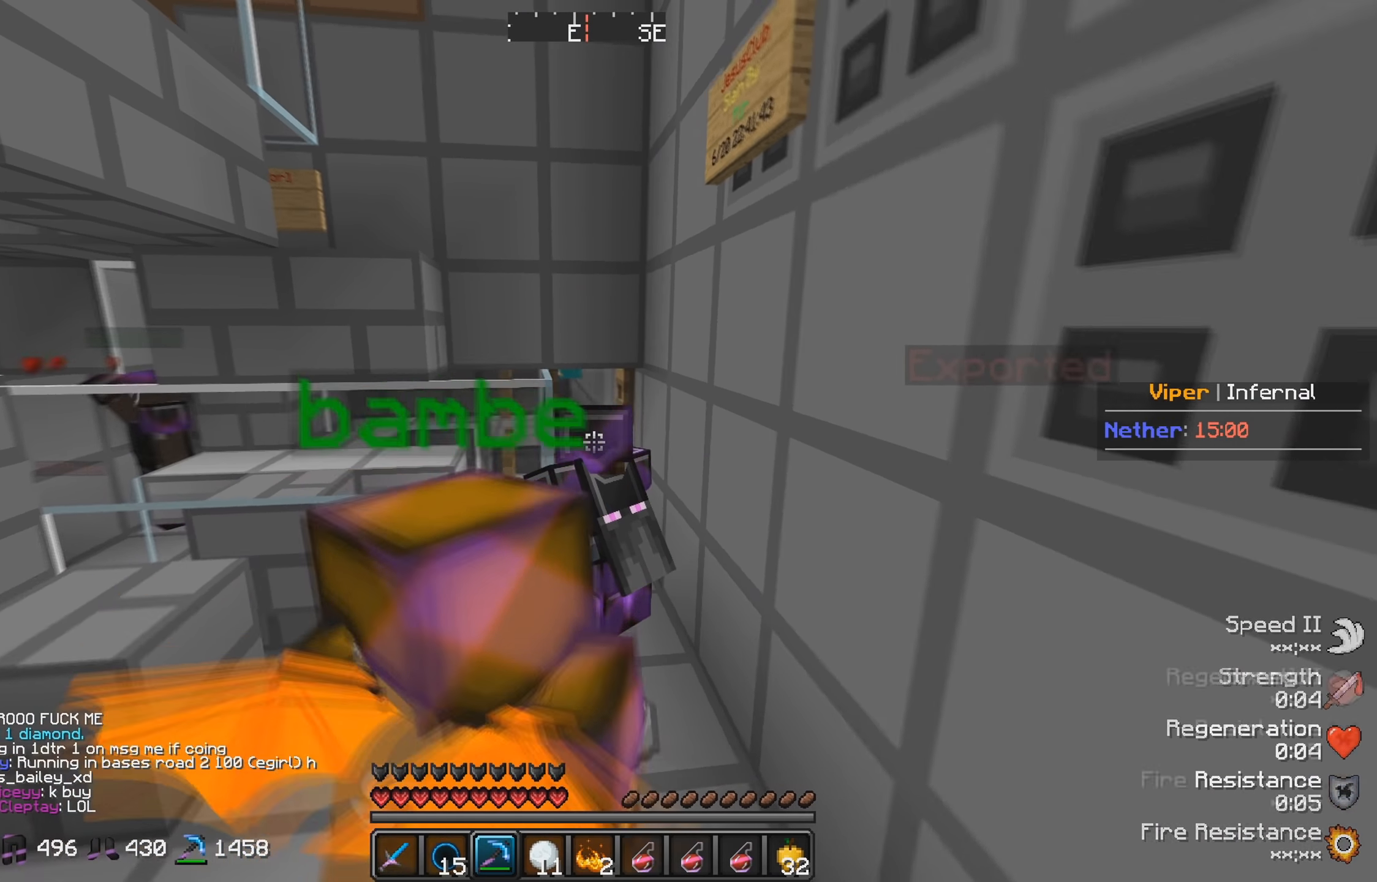
{"keys": [], "events": [[50, "s", "down"], [266, "s", "up"]]}
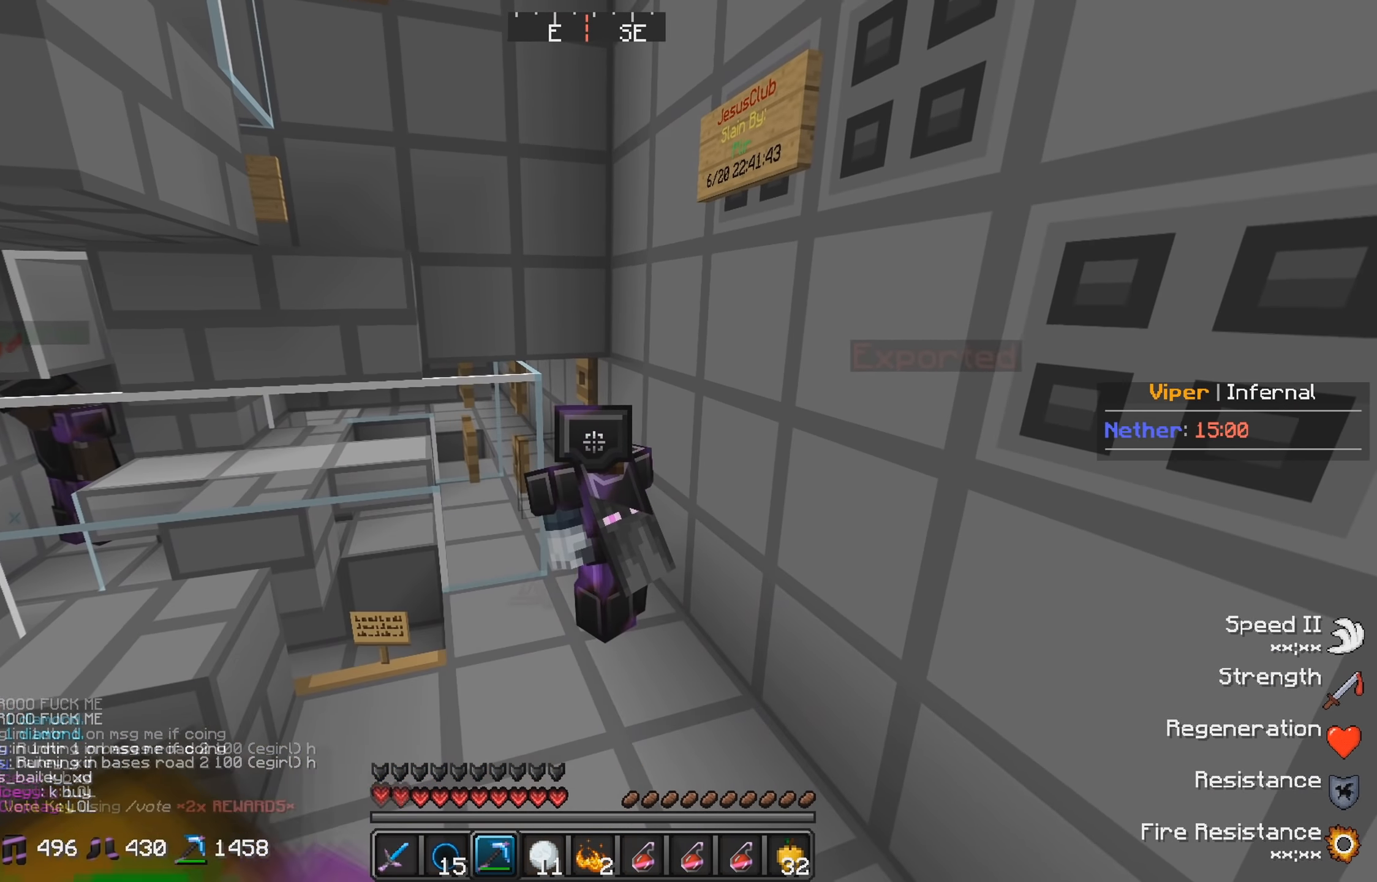
{"keys": [], "events": [[266, "s", "down"], [483, "s", "up"]]}
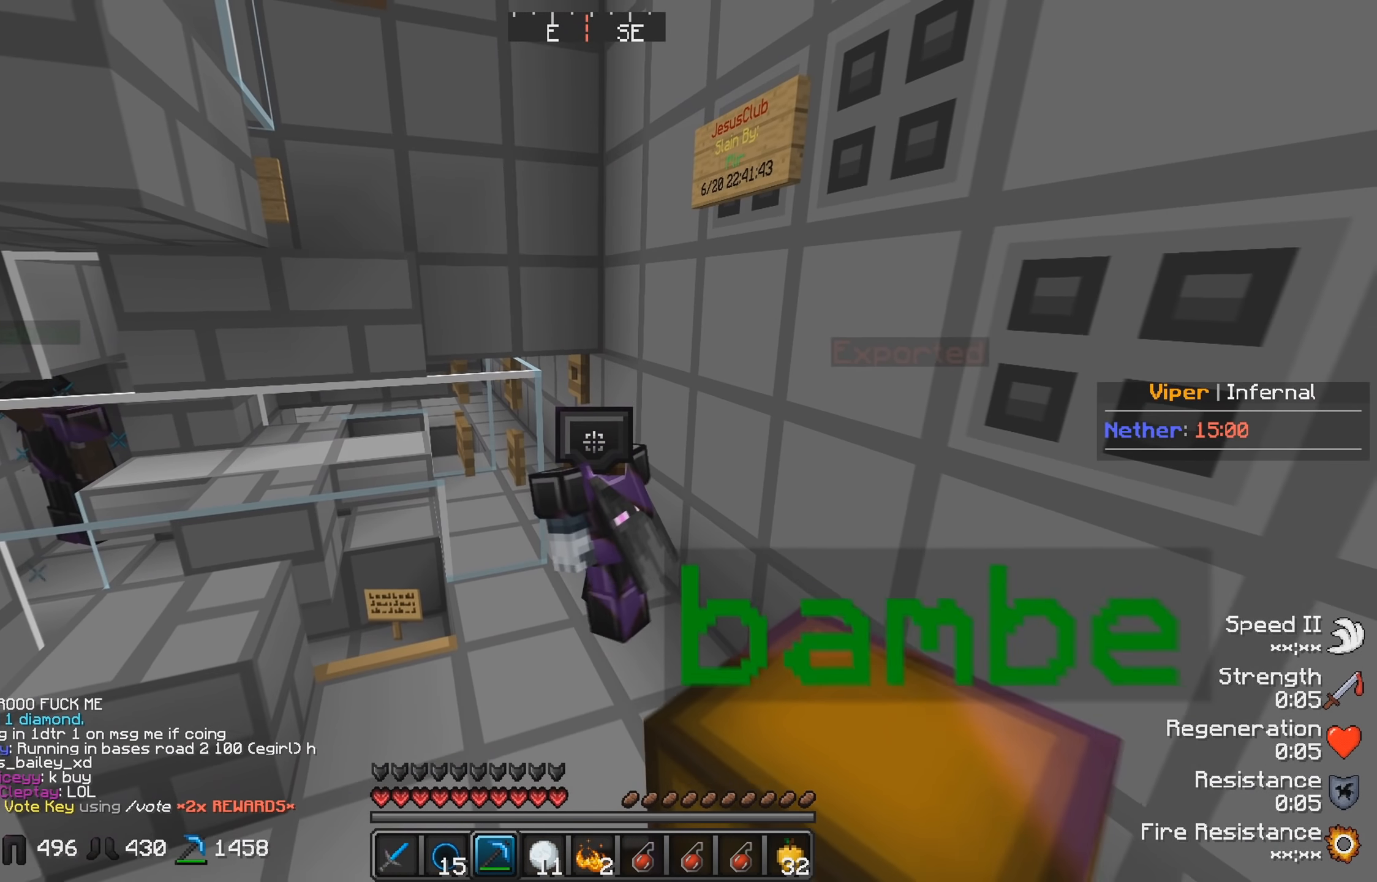
{"keys": [], "events": []}
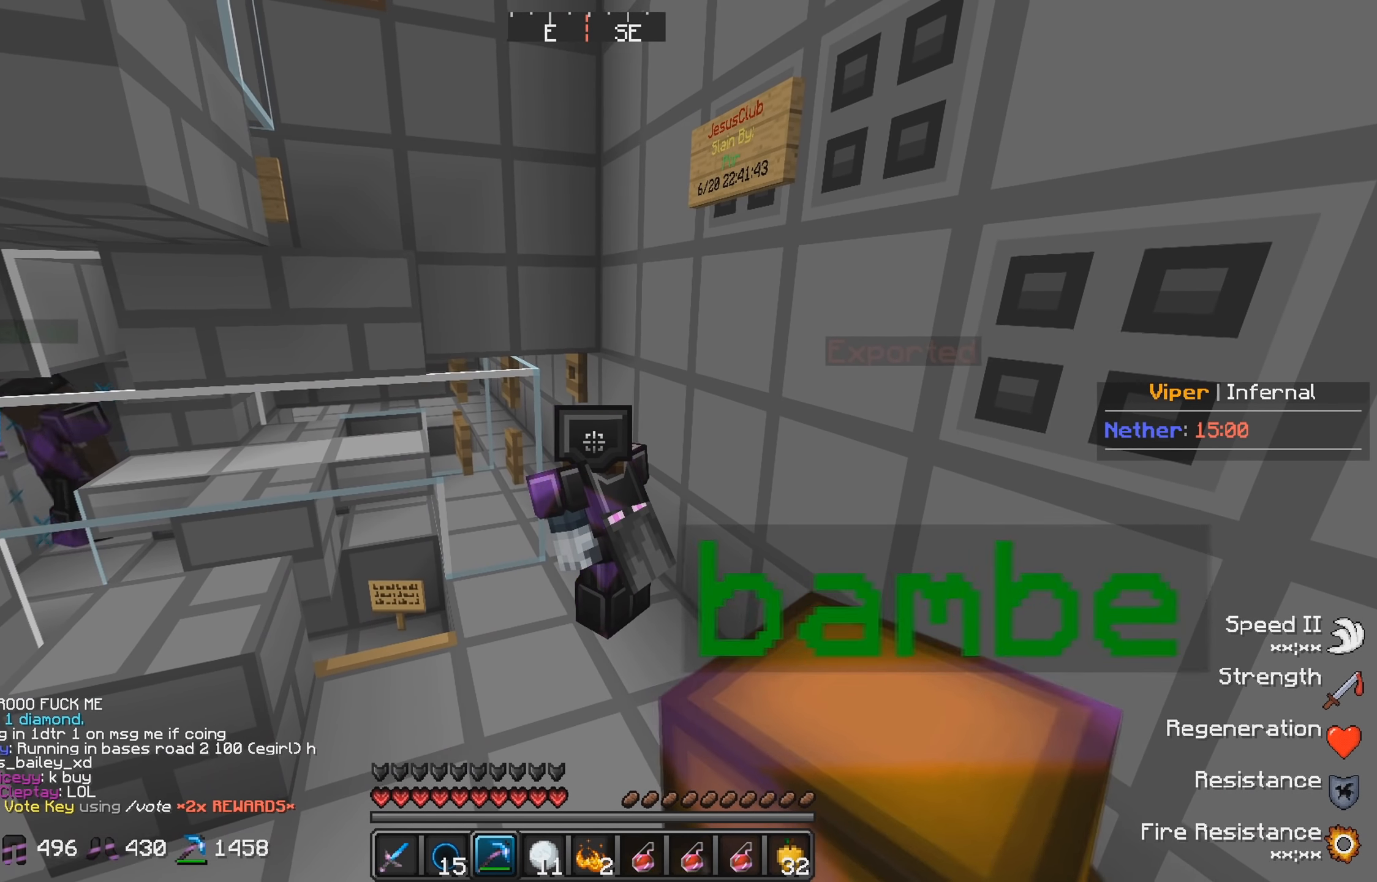
{"keys": [], "events": [[116, "s", "down"], [316, "s", "up"]]}
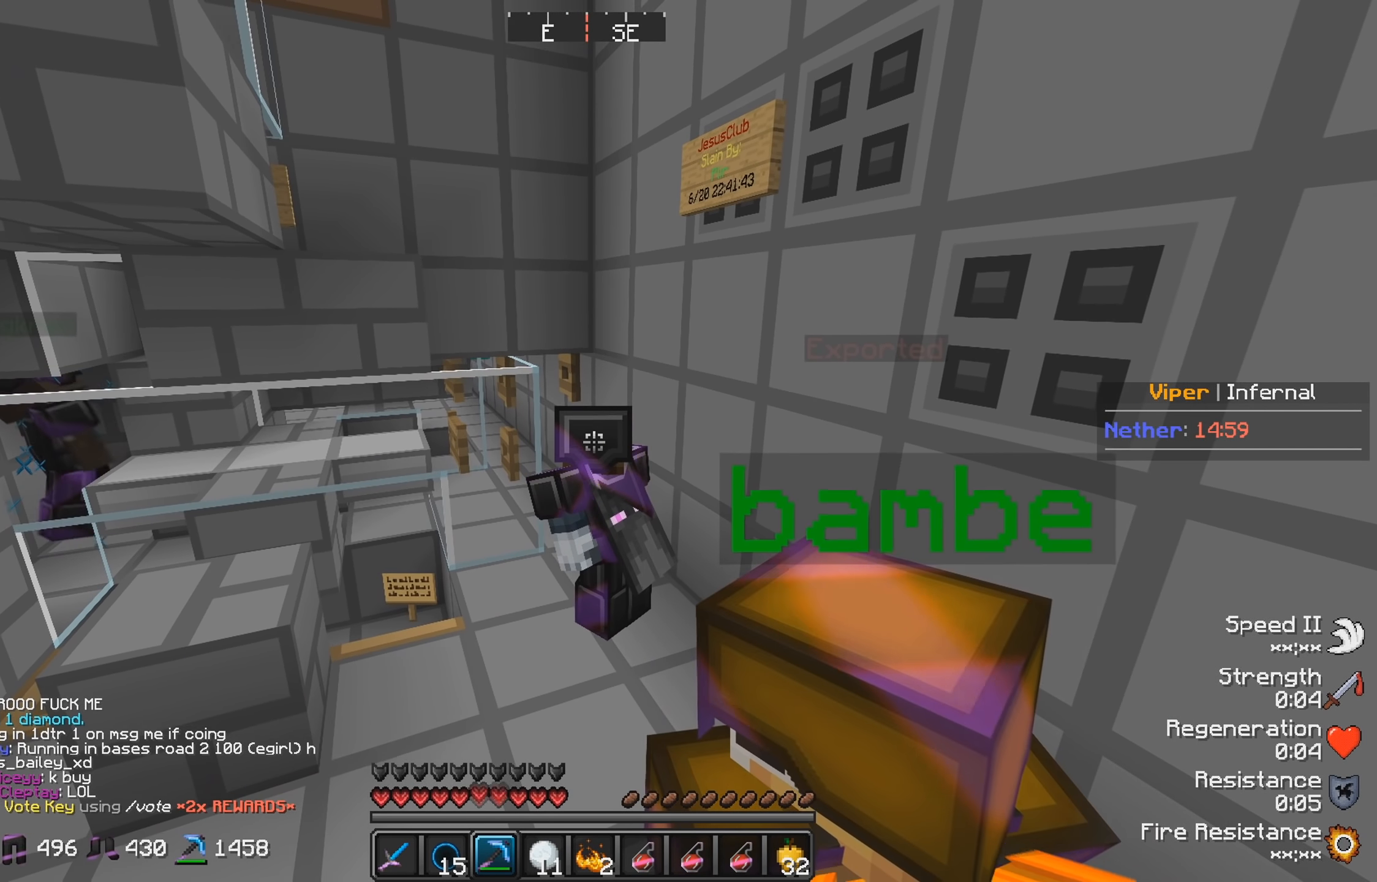
{"keys": [], "events": []}
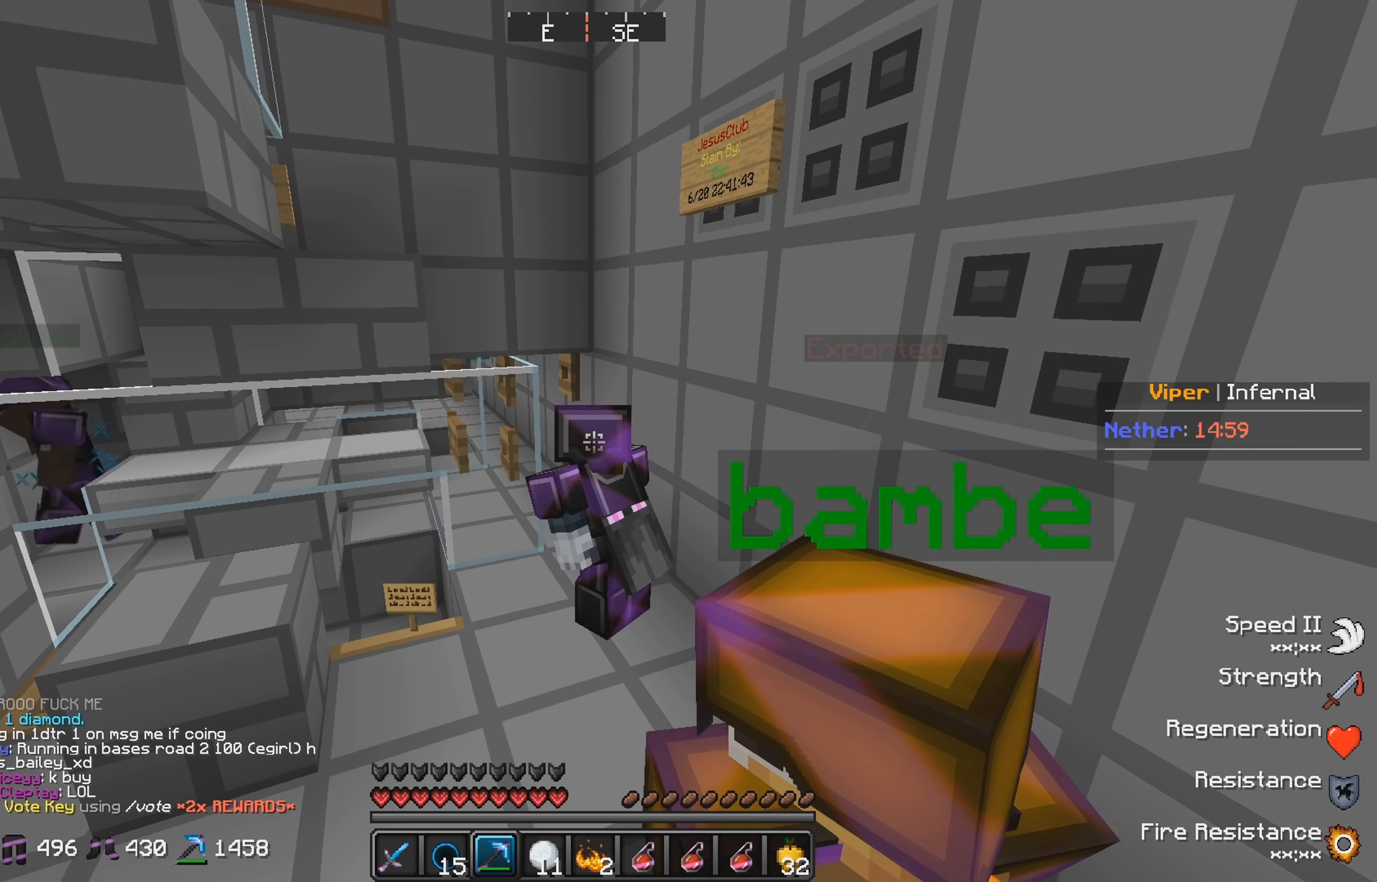
{"keys": [], "events": []}
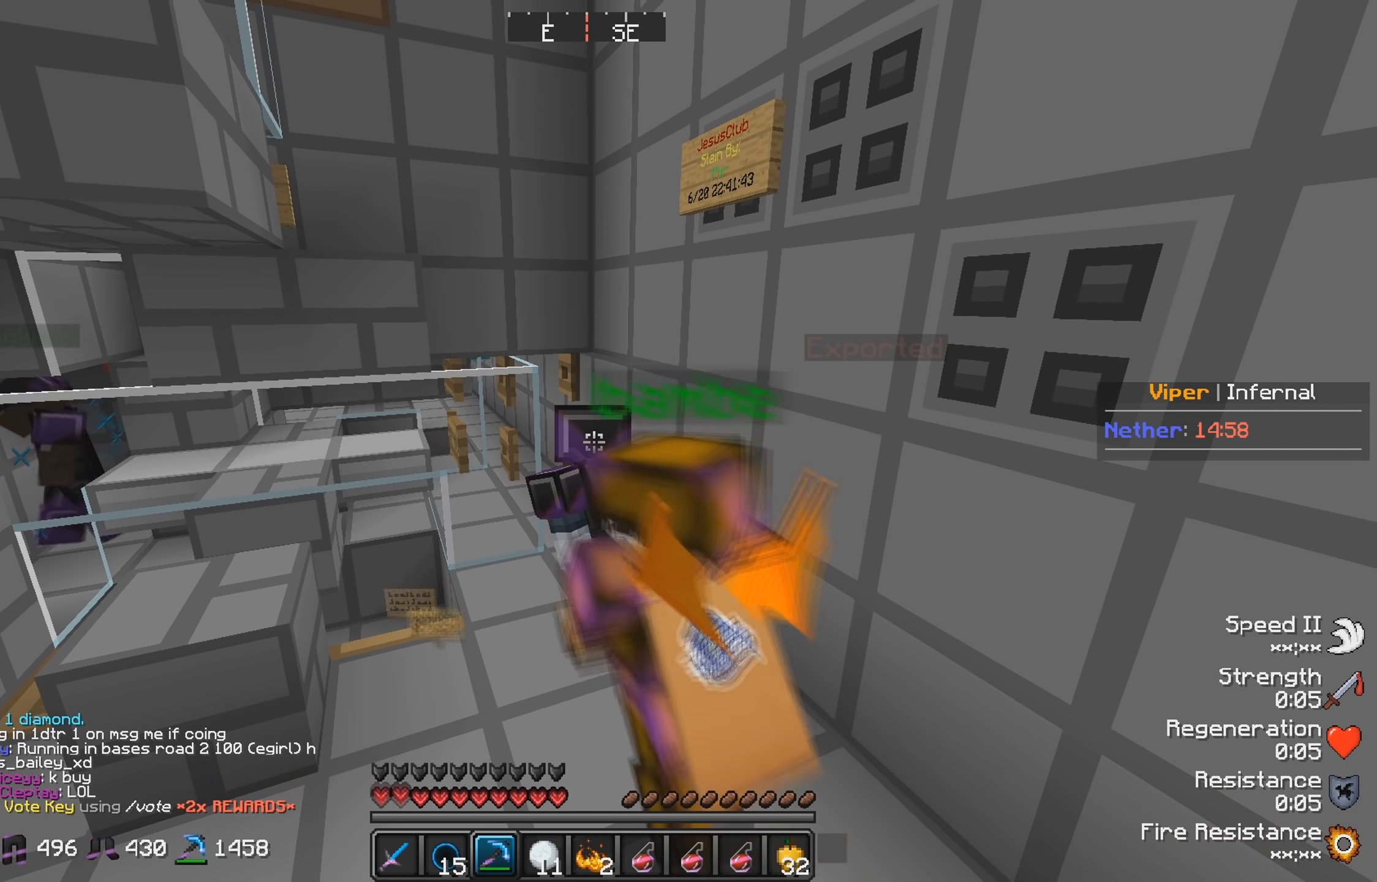
{"keys": [], "events": []}
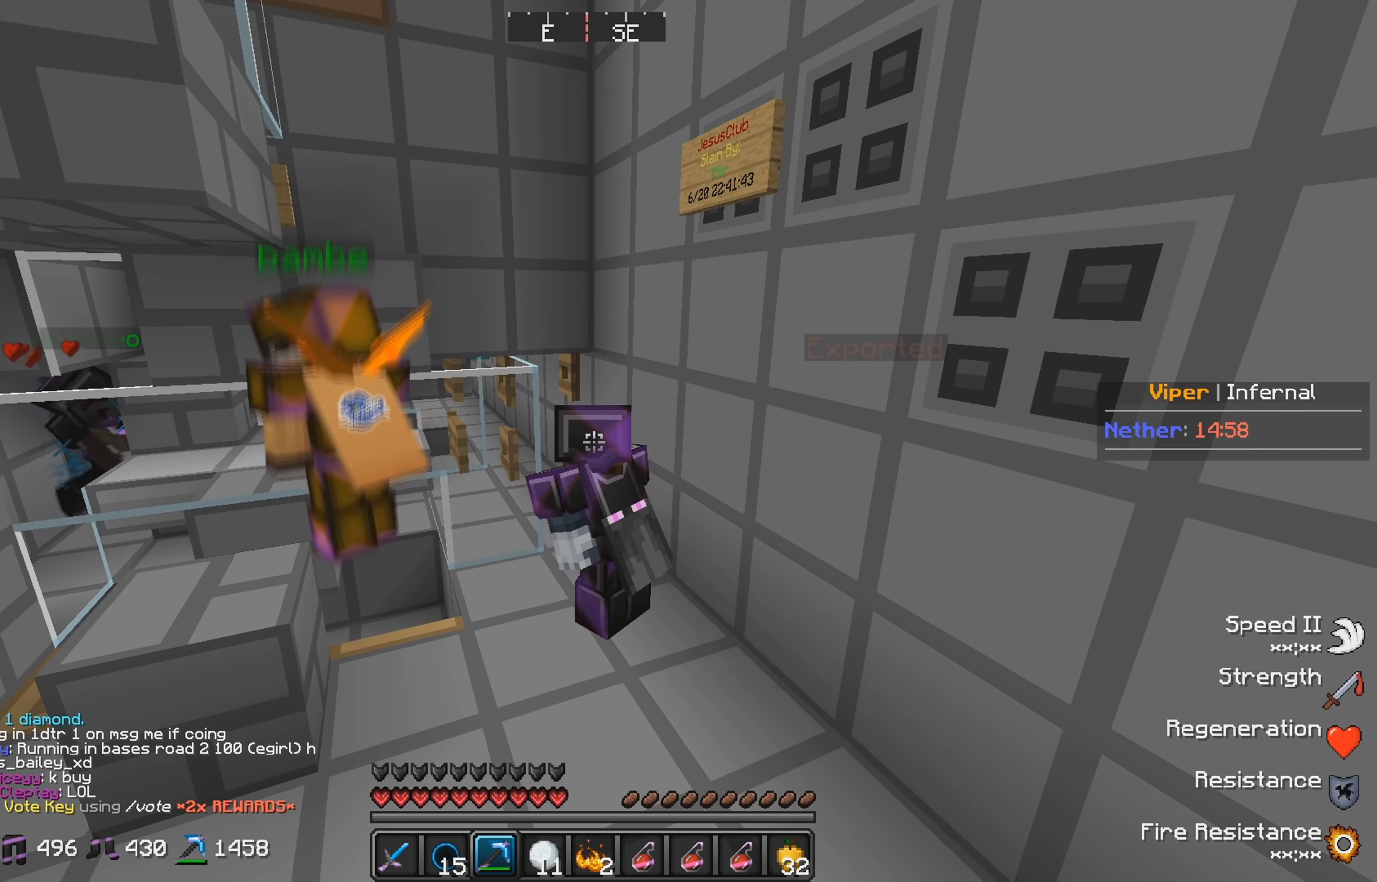
{"keys": [], "events": []}
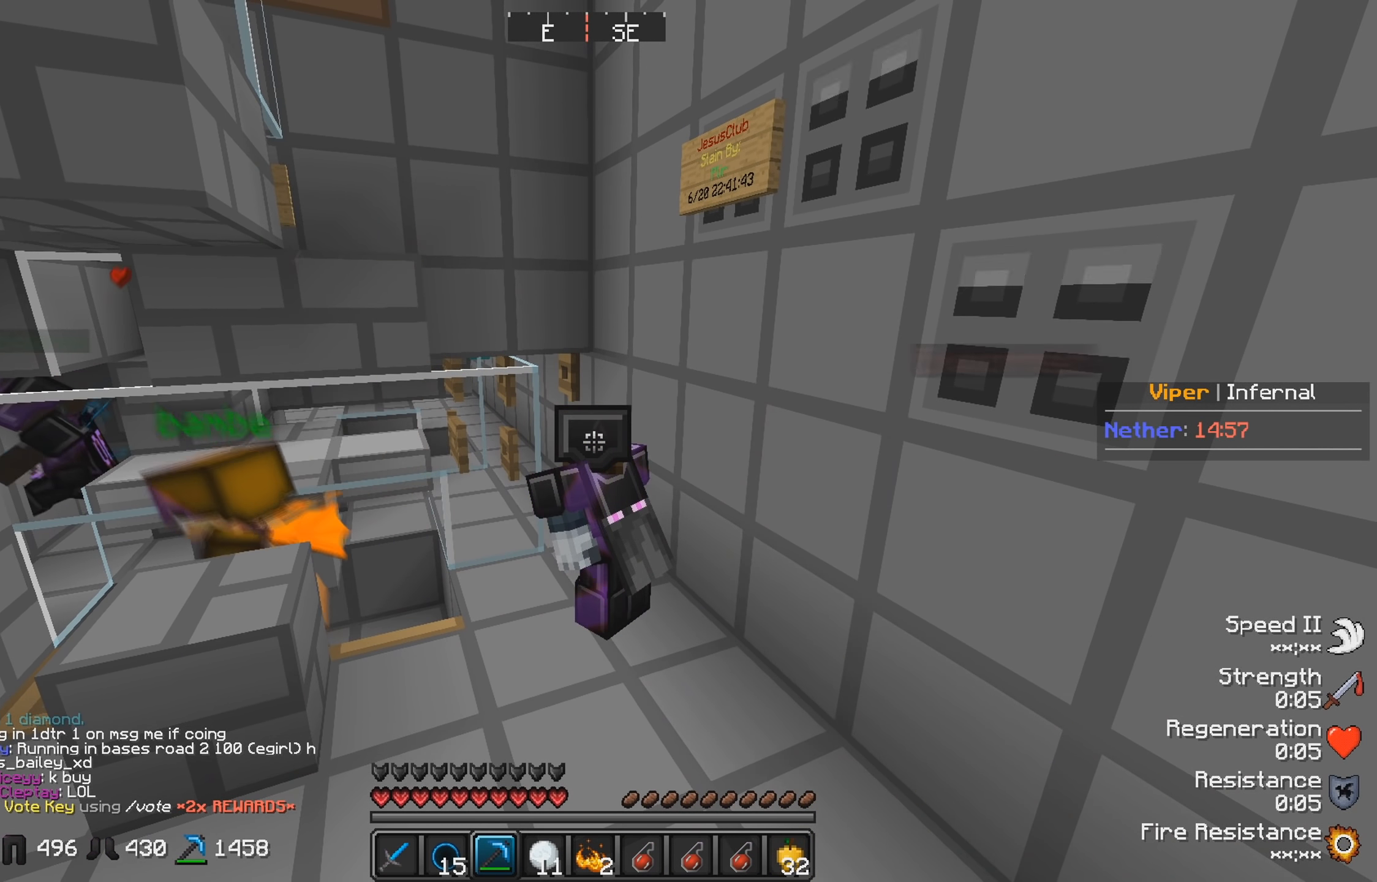
{"keys": [], "events": []}
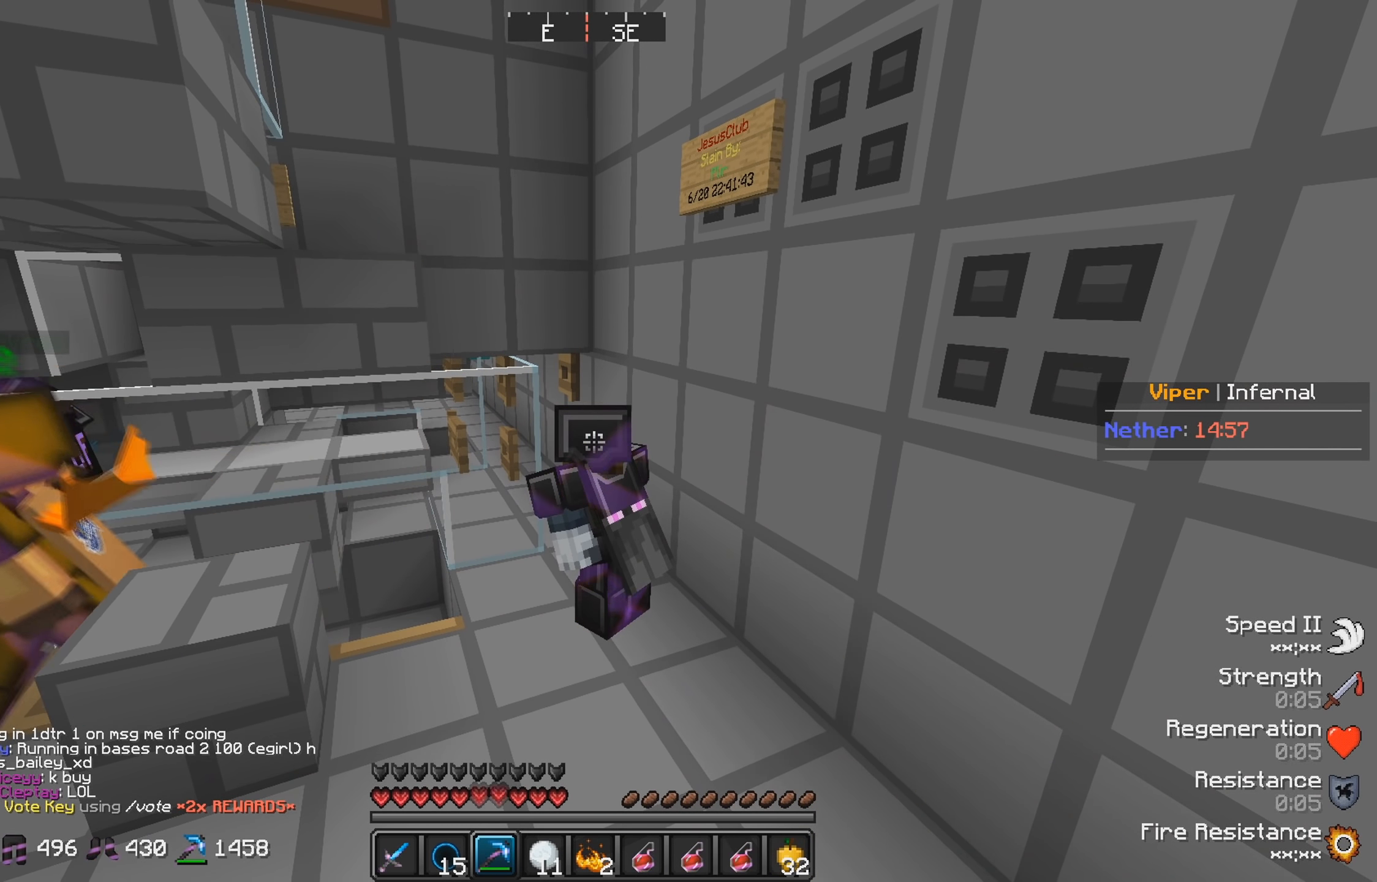
{"keys": [], "events": []}
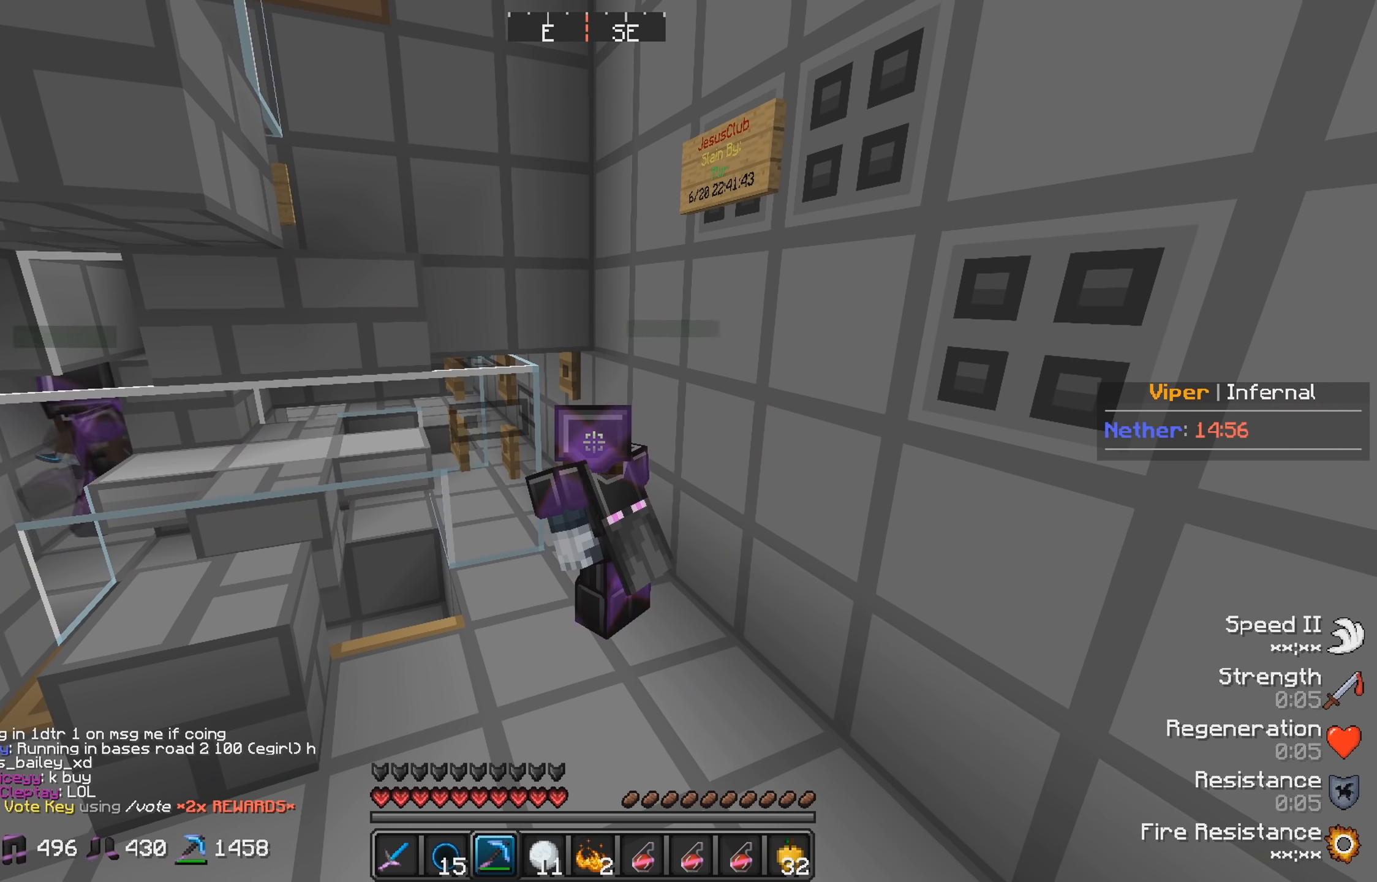
{"keys": ["w"], "events": [[200, "w", "down"]]}
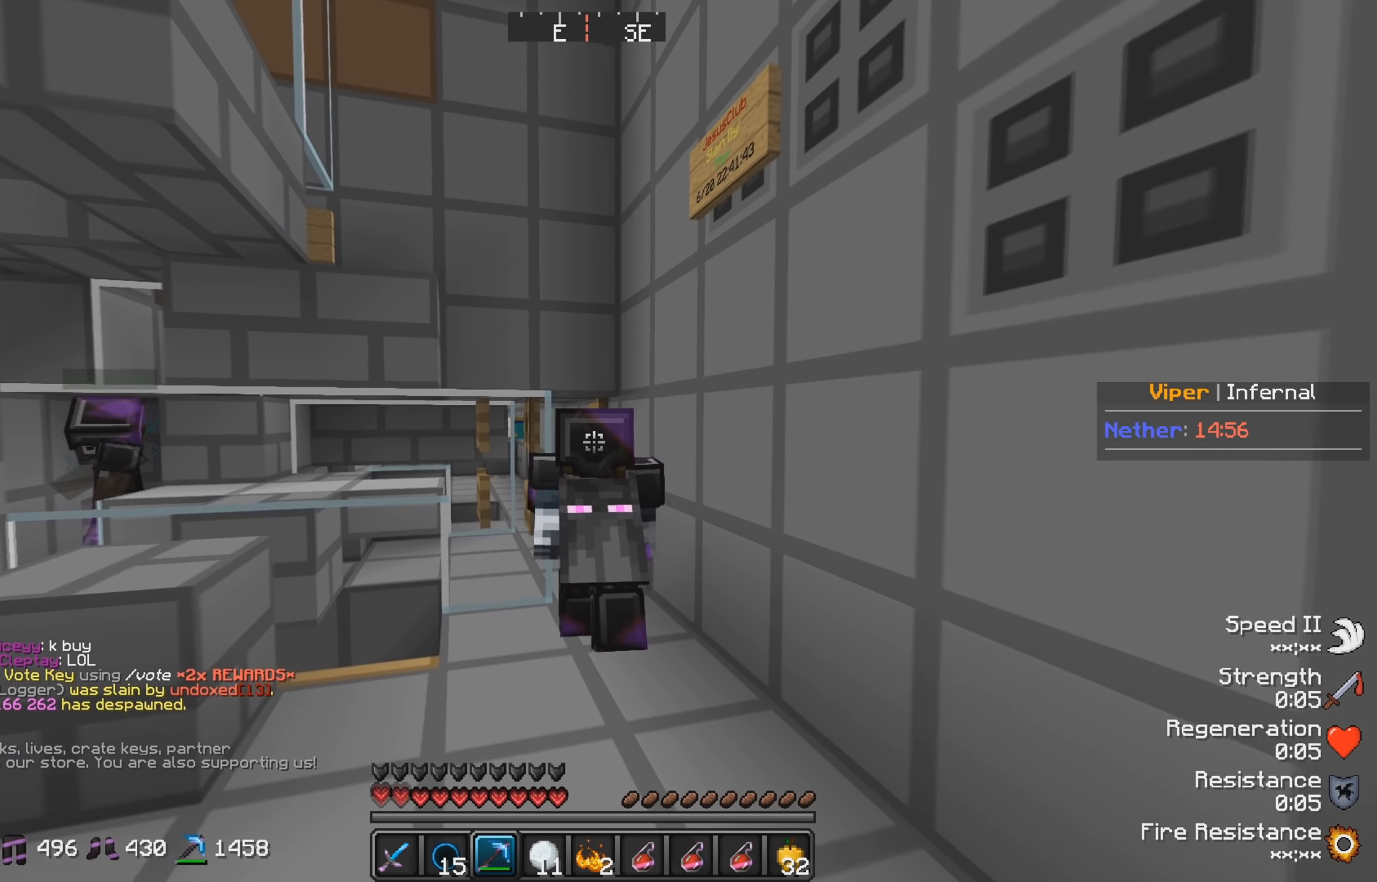
{"keys": [], "events": [[150, "w", "up"]]}
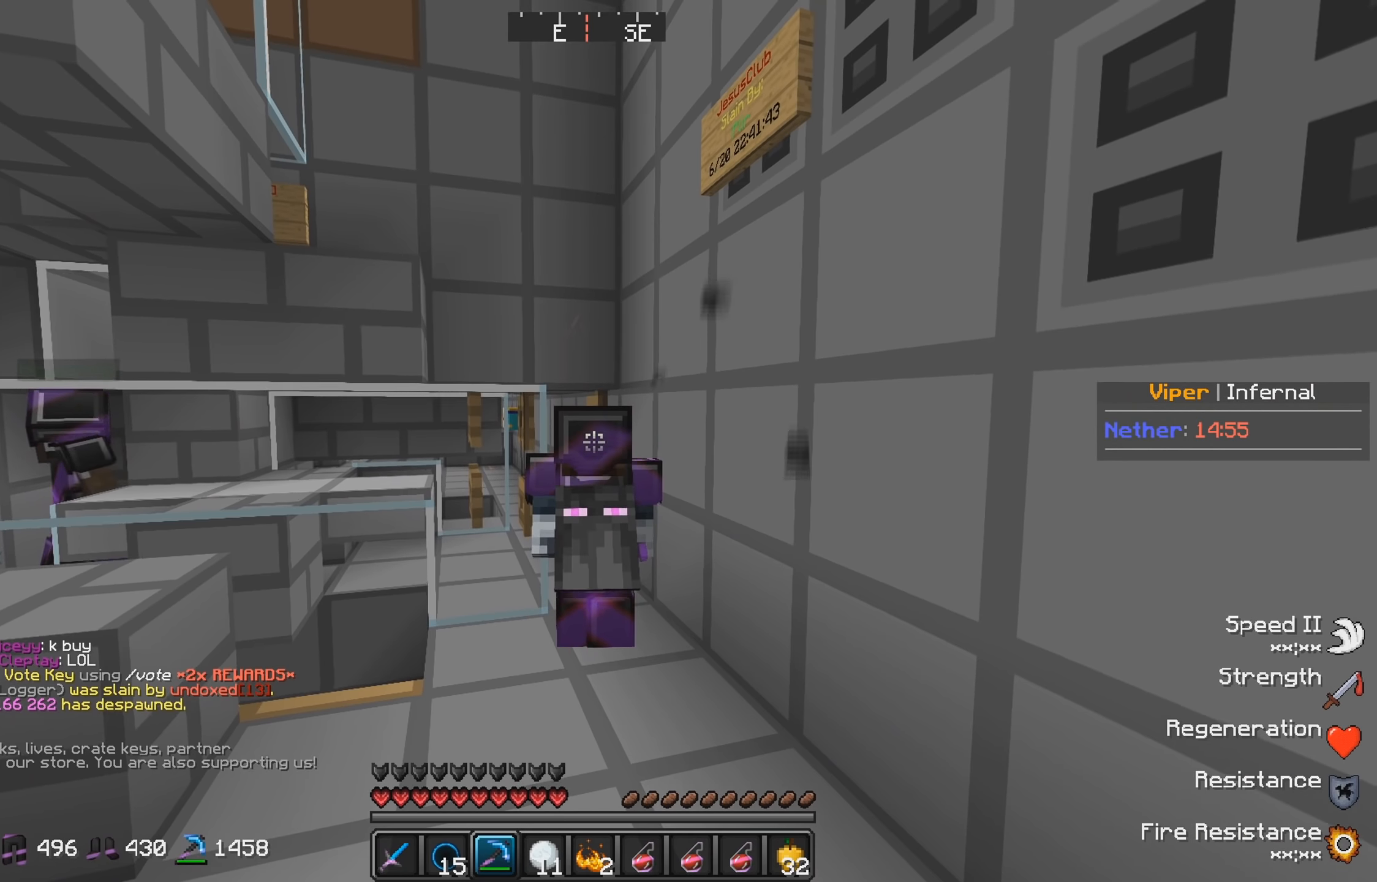
{"keys": [], "events": []}
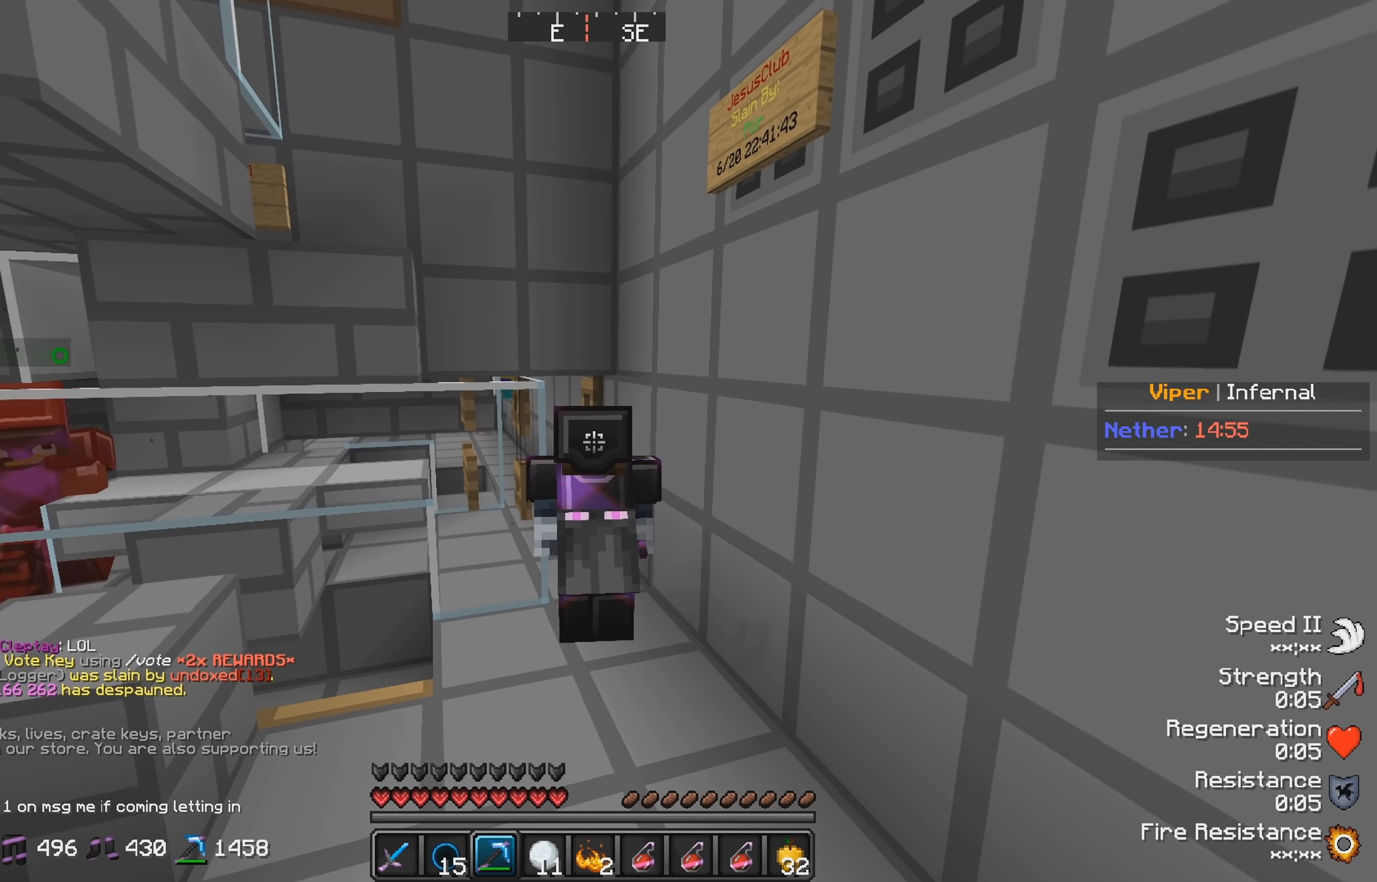
{"keys": [], "events": []}
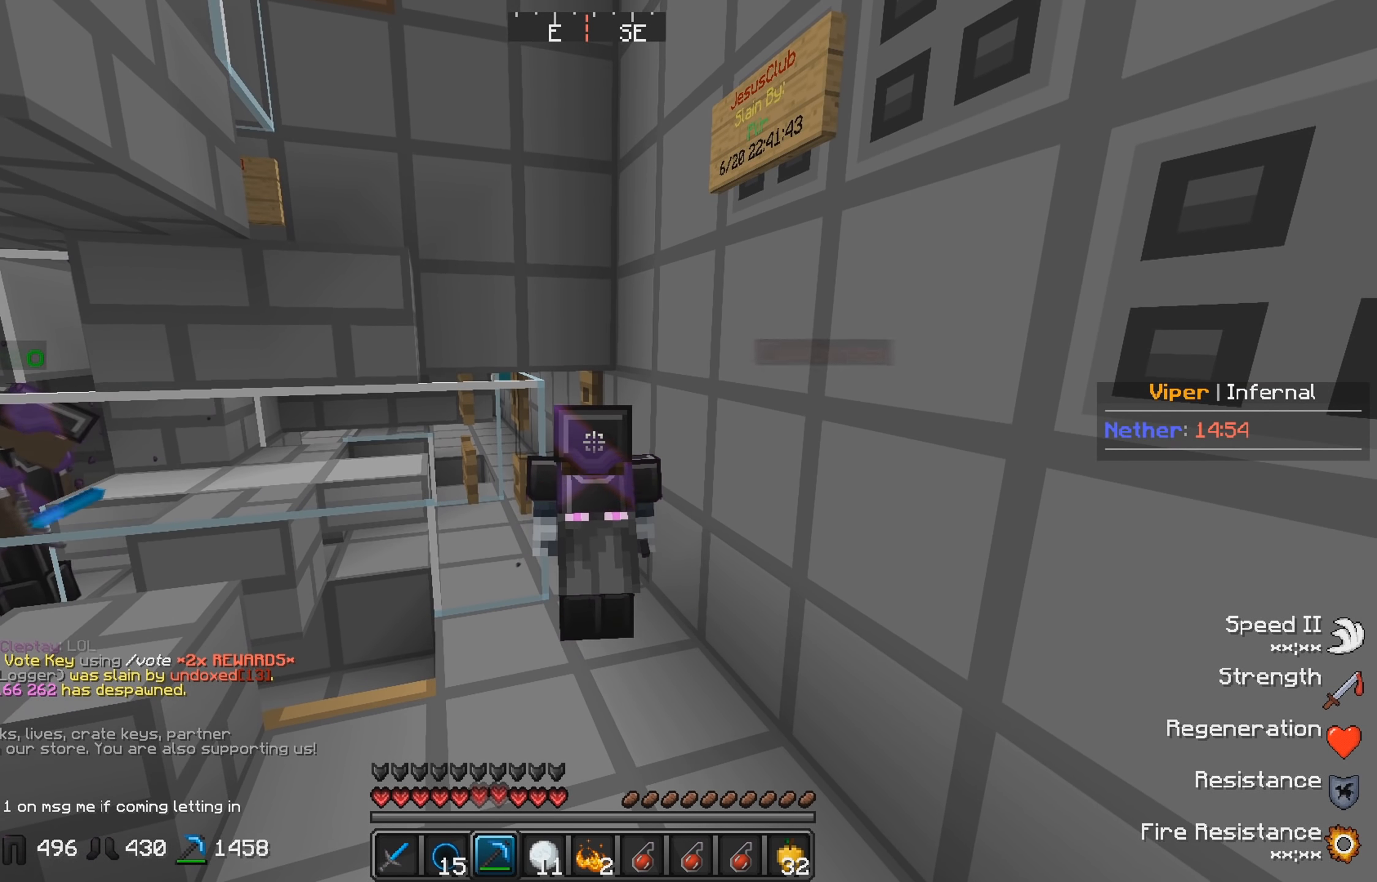
{"keys": [], "events": []}
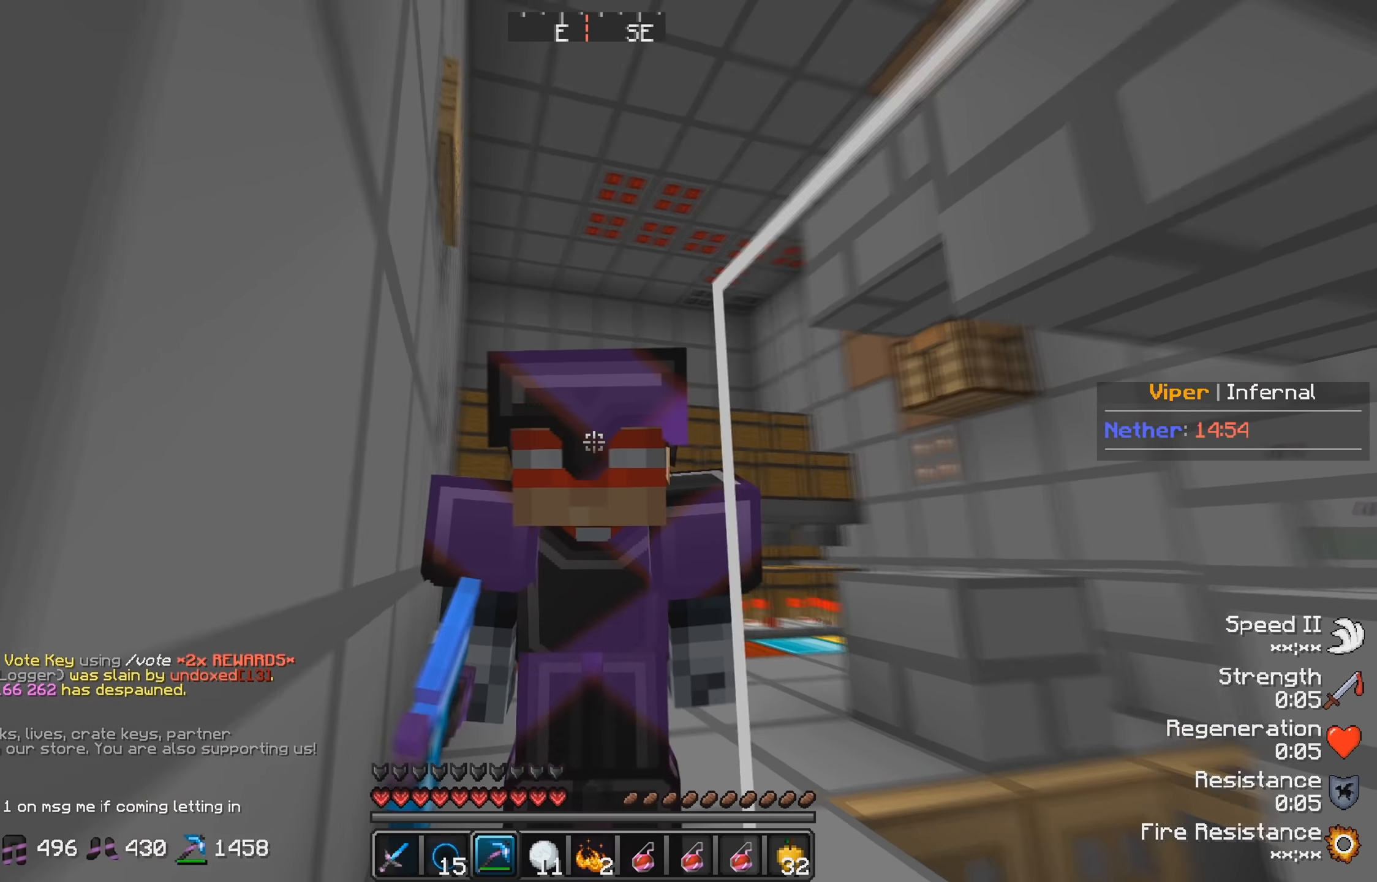
{"keys": [], "events": []}